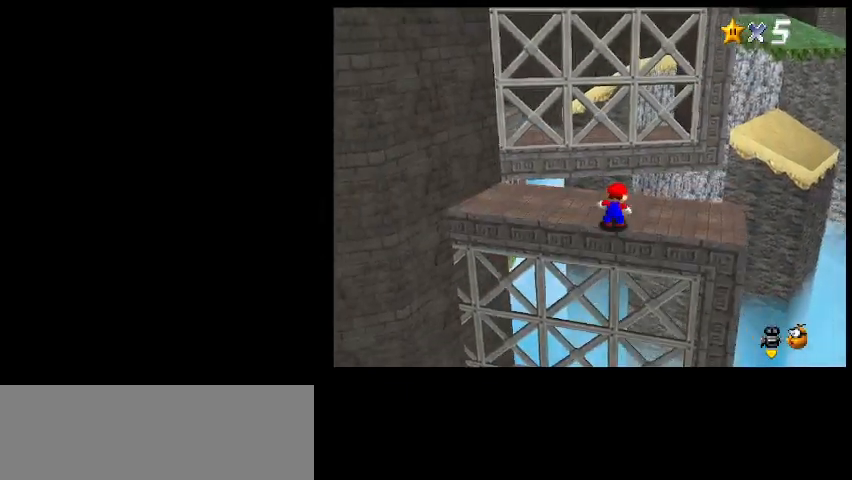
Gameplay with keyboard; each line is a JSON object with the keys held at the frame after it. "events" lists presses ("down") and releases ("up") of "a", "c", "d", "delete", "down", "end", "home", "left", "page_down", "return", "right", "s", "shift_l", "shift_r", "up", "w", "x" and "z" between this image and that frame as [ms after this image, input, new state], when the widget could be followed in between. No other keys are recorded. Mouse input is not recorded.
{"keys": ["c", "right", "up", "z"], "events": [[100, "right", "down"], [267, "right", "up"], [433, "c", "down"], [467, "right", "down"], [467, "z", "down"]]}
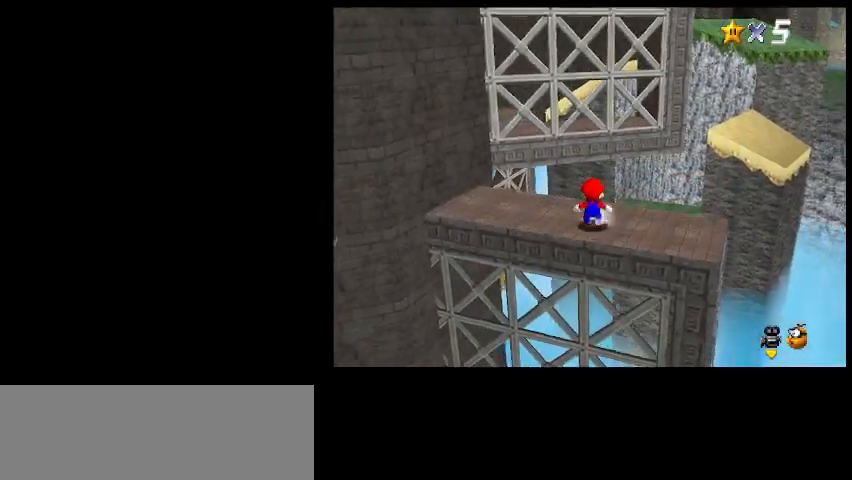
{"keys": ["right", "up"], "events": [[67, "c", "up"], [100, "z", "up"], [133, "right", "up"], [167, "right", "down"]]}
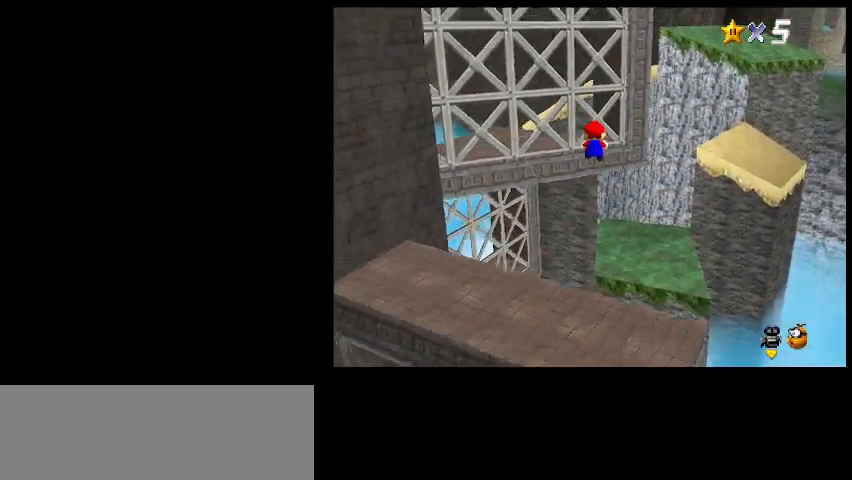
{"keys": ["right", "up"], "events": []}
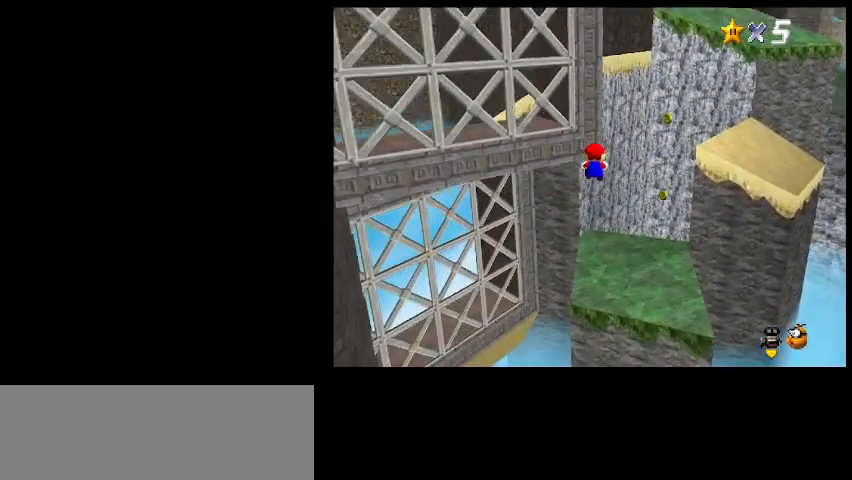
{"keys": ["right"], "events": [[67, "return", "down"], [200, "return", "up"], [233, "up", "up"], [300, "return", "down"], [433, "return", "up"]]}
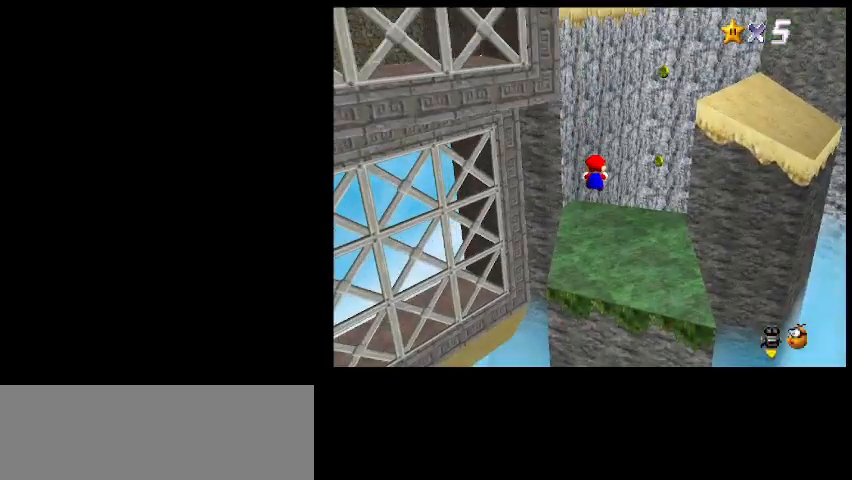
{"keys": [], "events": [[167, "right", "up"], [267, "return", "down"], [333, "return", "up"], [367, "shift_l", "down"], [500, "shift_l", "up"]]}
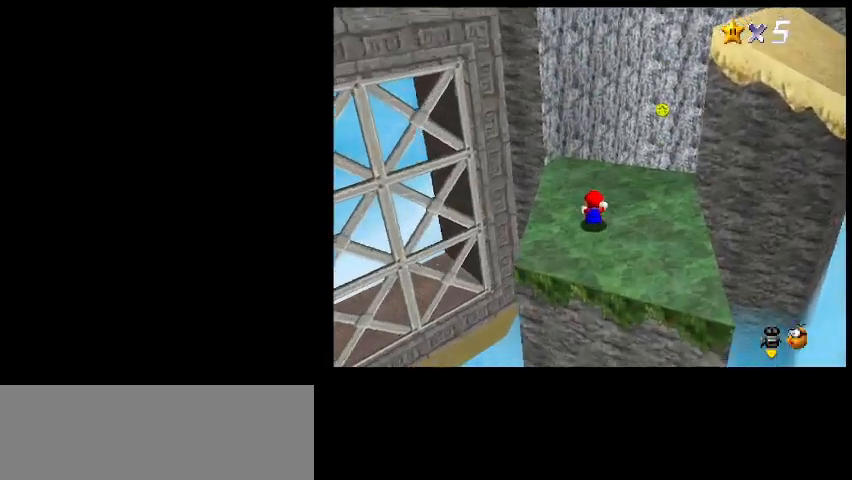
{"keys": ["down", "right"], "events": [[167, "d", "down"], [200, "right", "down"], [233, "d", "up"], [233, "down", "down"]]}
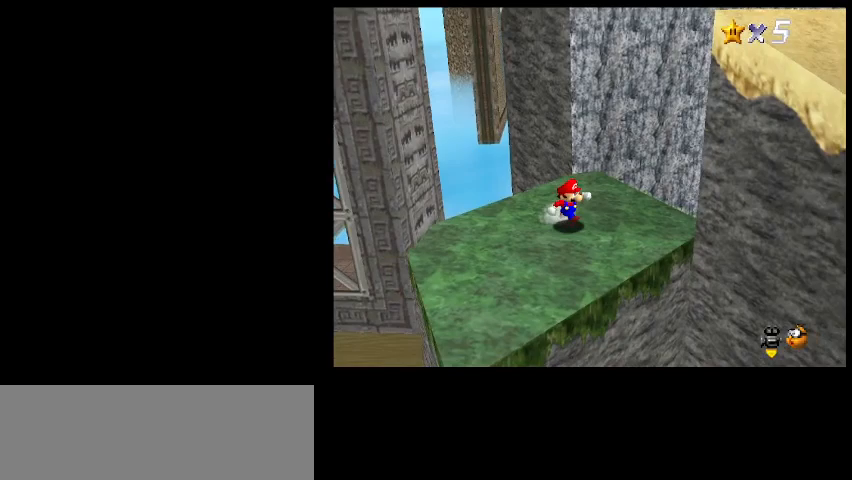
{"keys": ["up"], "events": [[167, "down", "up"], [233, "a", "down"], [233, "right", "up"], [300, "a", "up"], [367, "up", "down"]]}
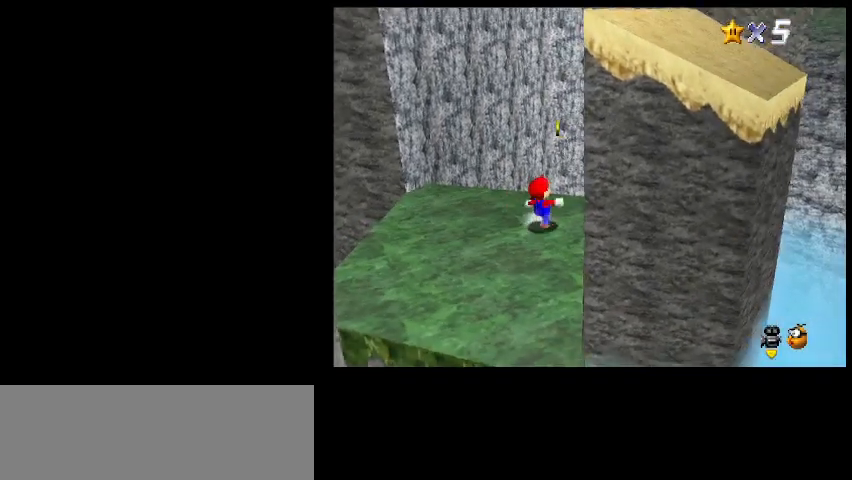
{"keys": ["left", "up"], "events": [[67, "left", "down"], [333, "c", "down"], [367, "z", "down"], [467, "c", "up"], [467, "z", "up"]]}
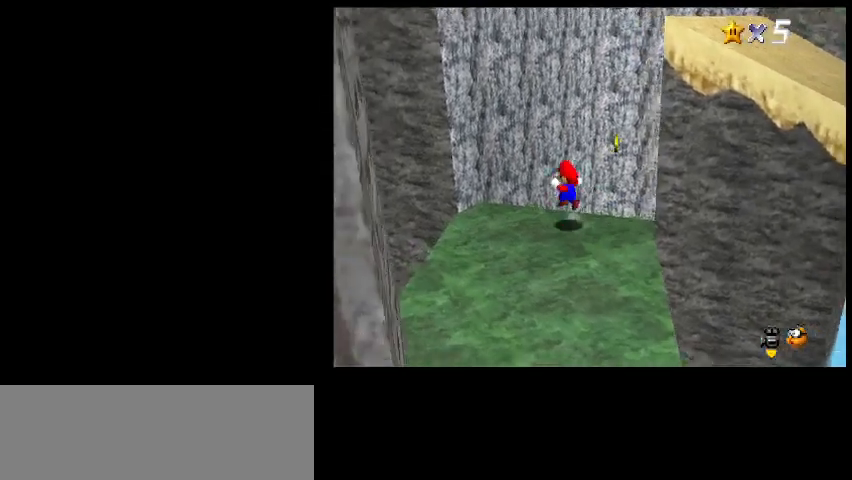
{"keys": ["right", "up"], "events": [[233, "left", "up"], [333, "right", "down"], [333, "z", "down"], [433, "z", "up"]]}
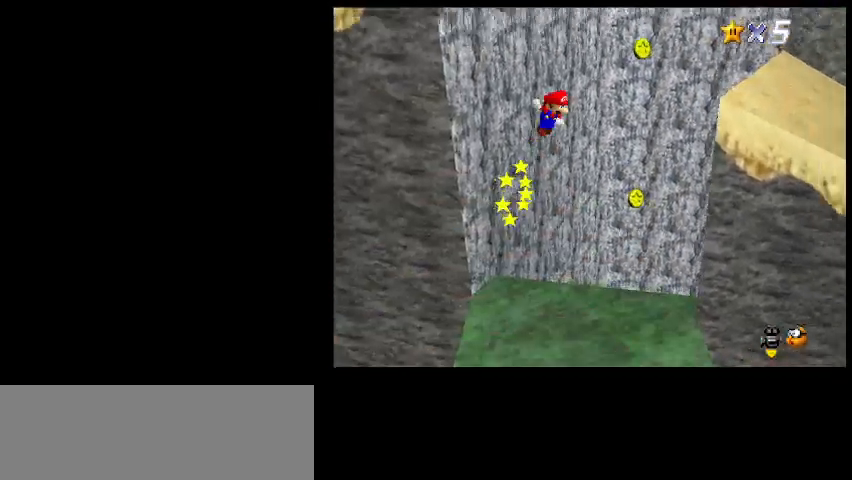
{"keys": ["right"], "events": [[400, "up", "up"]]}
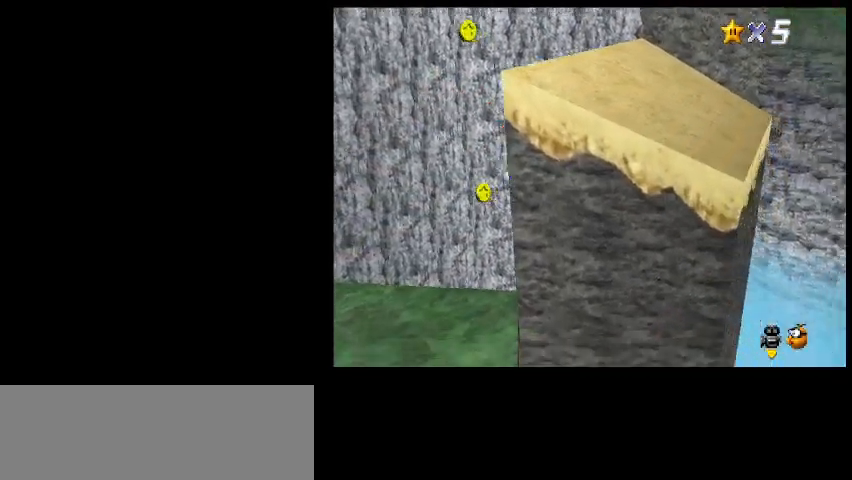
{"keys": ["left"], "events": [[33, "right", "up"], [100, "left", "down"], [100, "up", "down"], [100, "z", "down"], [267, "z", "up"], [333, "up", "up"]]}
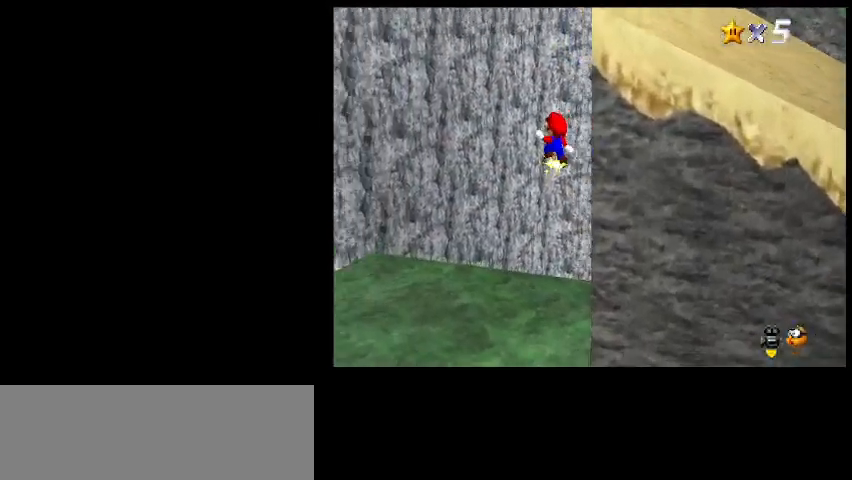
{"keys": ["down", "right"], "events": [[233, "z", "down"], [267, "left", "up"], [300, "right", "down"], [400, "down", "down"], [467, "z", "up"]]}
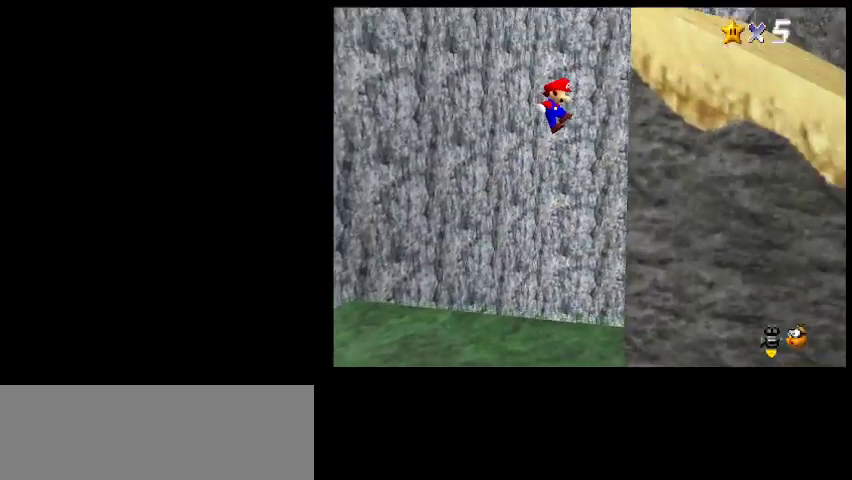
{"keys": ["left", "z"], "events": [[67, "down", "up"], [367, "left", "down"], [367, "right", "up"], [367, "z", "down"]]}
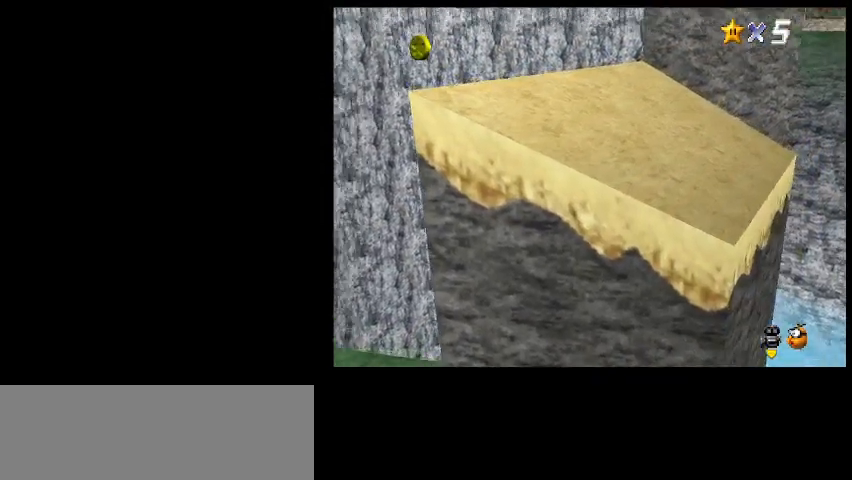
{"keys": ["left"], "events": [[300, "z", "up"]]}
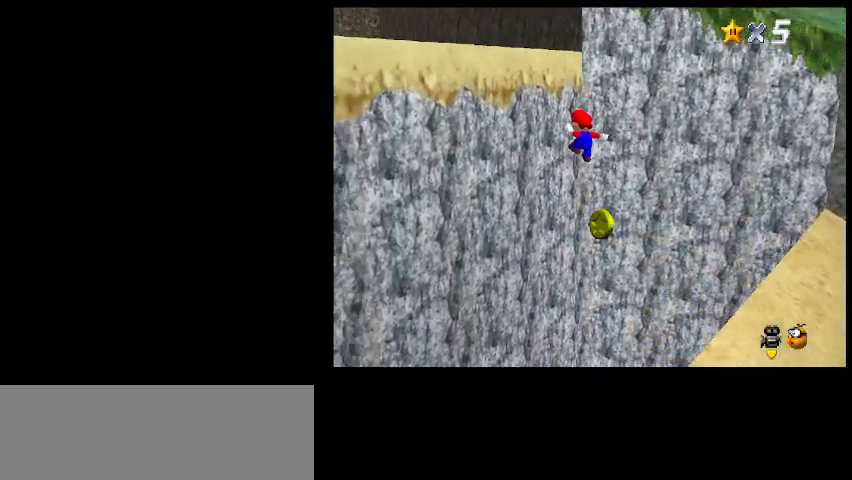
{"keys": ["up", "z"], "events": [[33, "z", "down"], [200, "left", "up"], [400, "up", "down"]]}
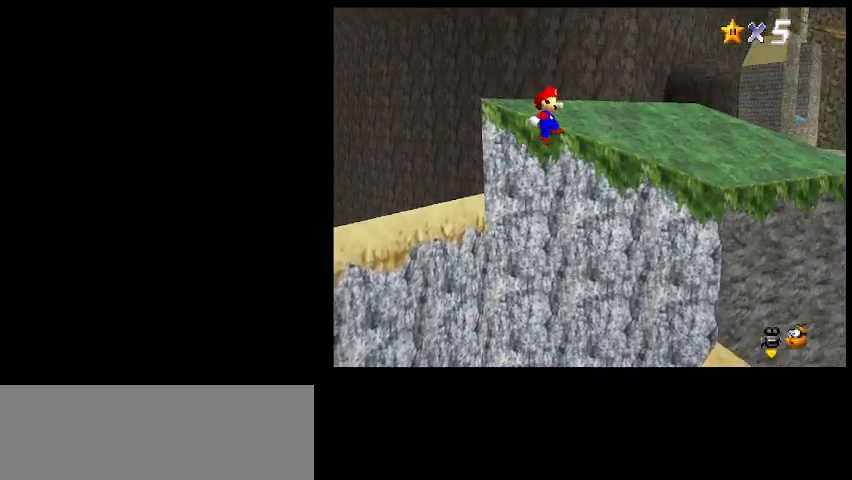
{"keys": ["up"], "events": [[33, "z", "up"], [367, "z", "down"], [467, "z", "up"]]}
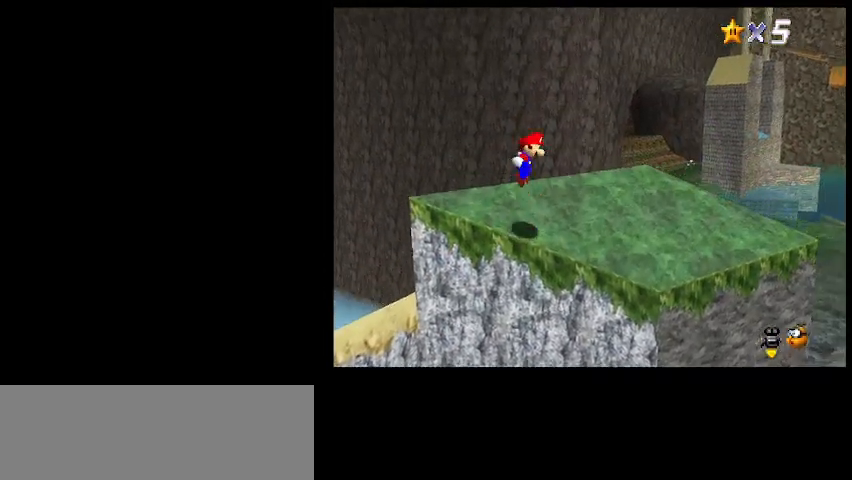
{"keys": ["up"], "events": [[67, "a", "down"], [167, "a", "up"]]}
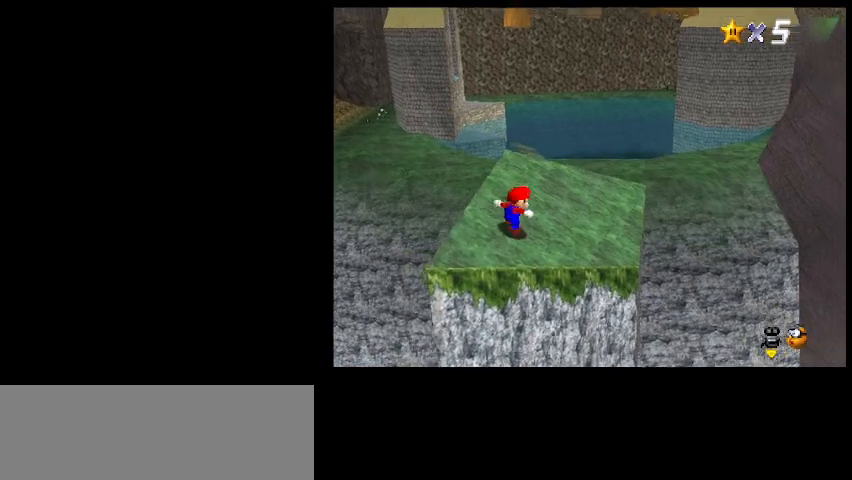
{"keys": ["up"], "events": [[333, "z", "down"], [367, "x", "down"], [467, "z", "up"], [500, "x", "up"]]}
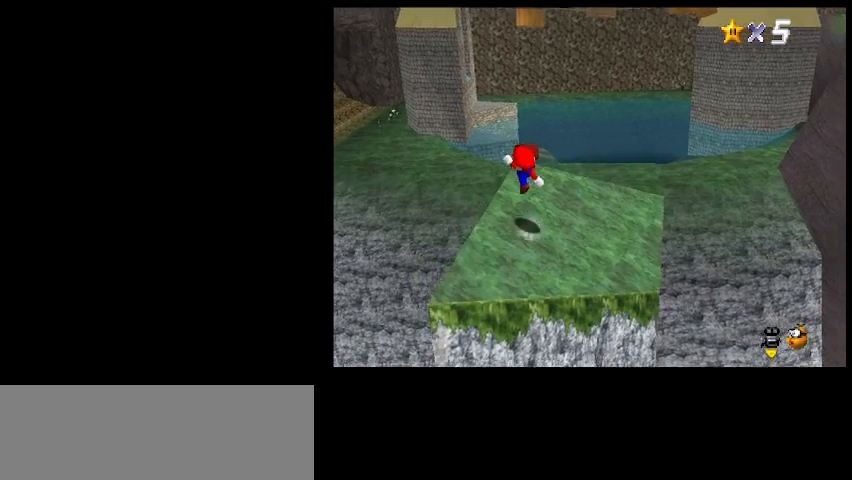
{"keys": ["d", "up", "z"], "events": [[367, "z", "down"], [467, "d", "down"]]}
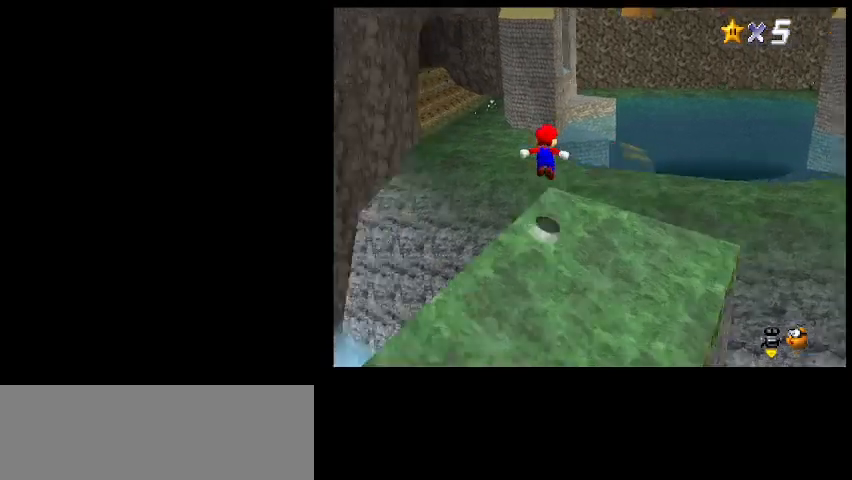
{"keys": [], "events": [[67, "right", "down"], [300, "d", "up"], [333, "z", "up"], [433, "right", "up"], [433, "up", "up"]]}
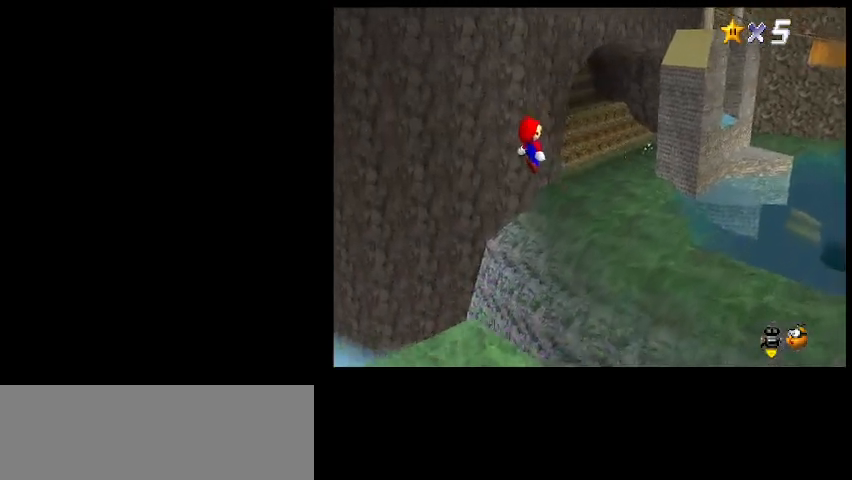
{"keys": ["up"], "events": [[167, "down", "down"], [200, "left", "down"], [233, "down", "up"], [267, "left", "up"], [367, "x", "down"], [400, "up", "down"], [433, "x", "up"]]}
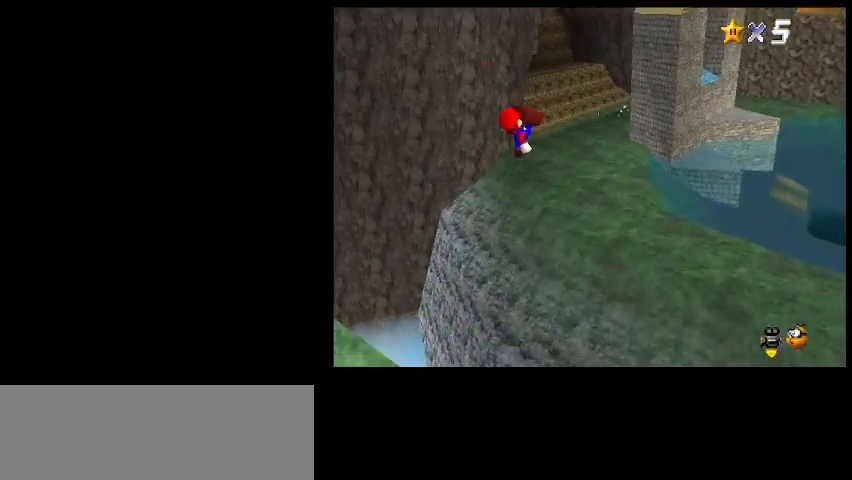
{"keys": ["left", "up"], "events": [[33, "a", "down"], [100, "a", "up"], [467, "left", "down"]]}
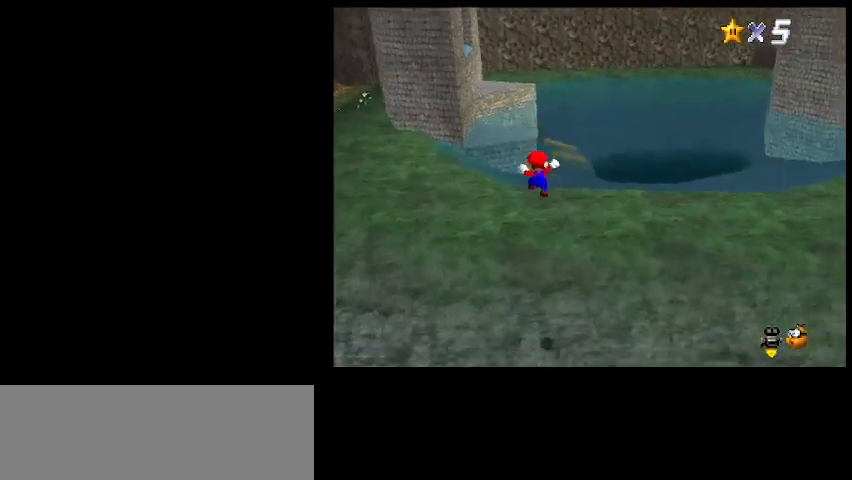
{"keys": ["left", "up"], "events": []}
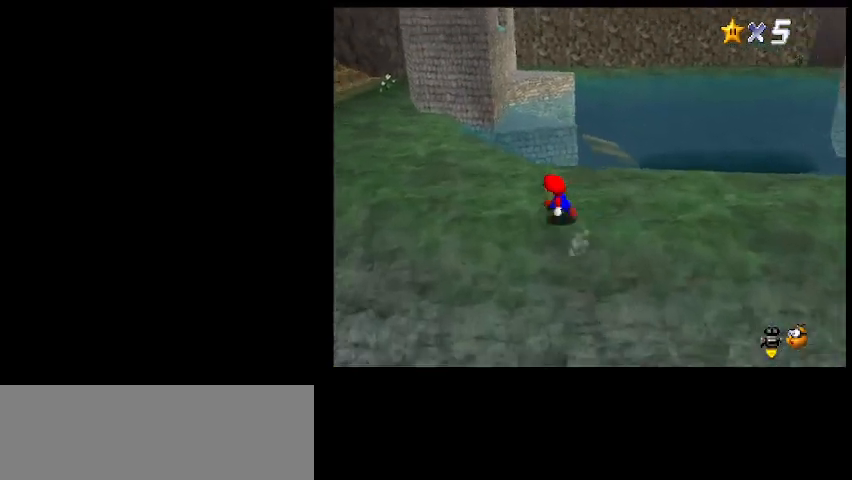
{"keys": ["up"], "events": [[367, "left", "up"]]}
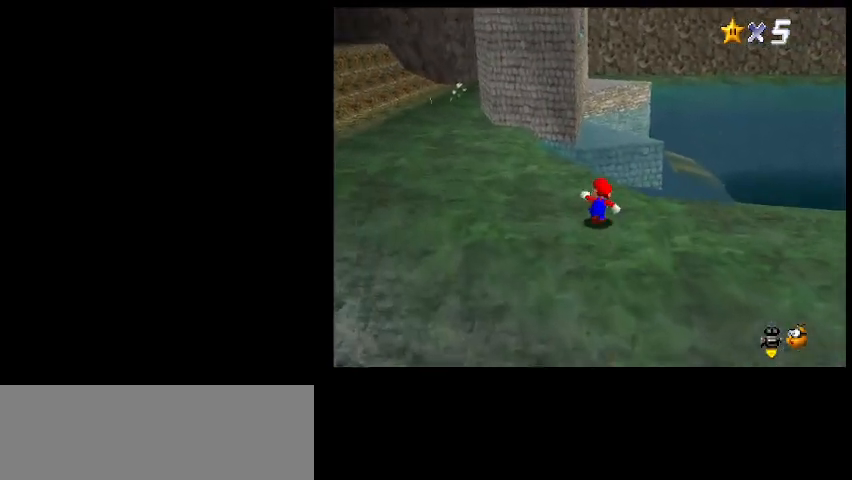
{"keys": [], "events": [[67, "c", "down"], [133, "z", "down"], [200, "c", "up"], [233, "z", "up"], [300, "up", "up"]]}
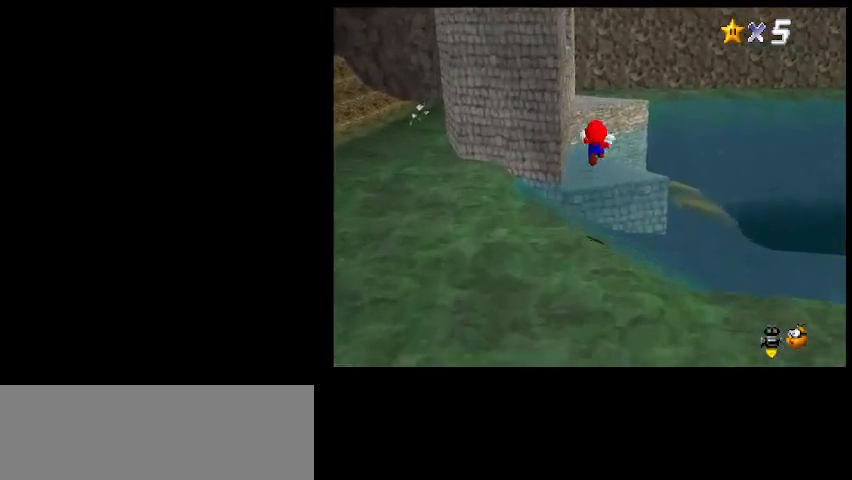
{"keys": [], "events": [[33, "d", "down"], [33, "down", "down"], [133, "d", "up"], [133, "left", "down"], [200, "down", "up"], [267, "left", "up"], [400, "up", "down"], [433, "up", "up"]]}
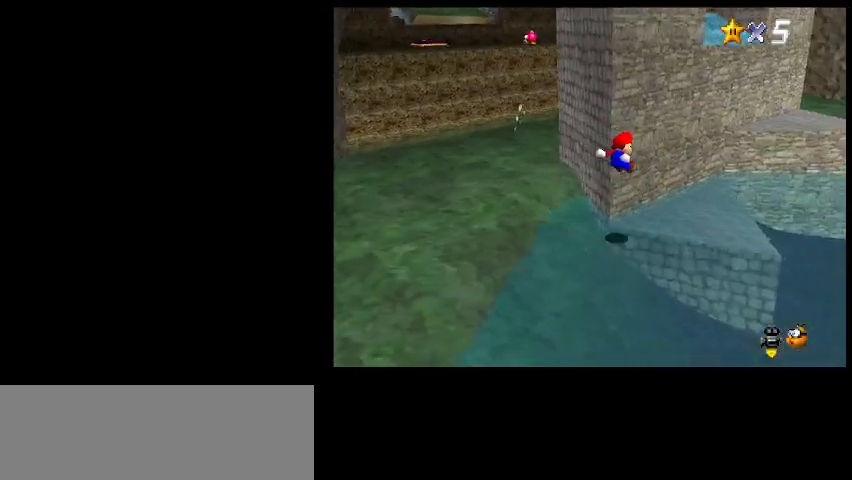
{"keys": ["right", "up"], "events": [[267, "up", "down"], [300, "right", "down"]]}
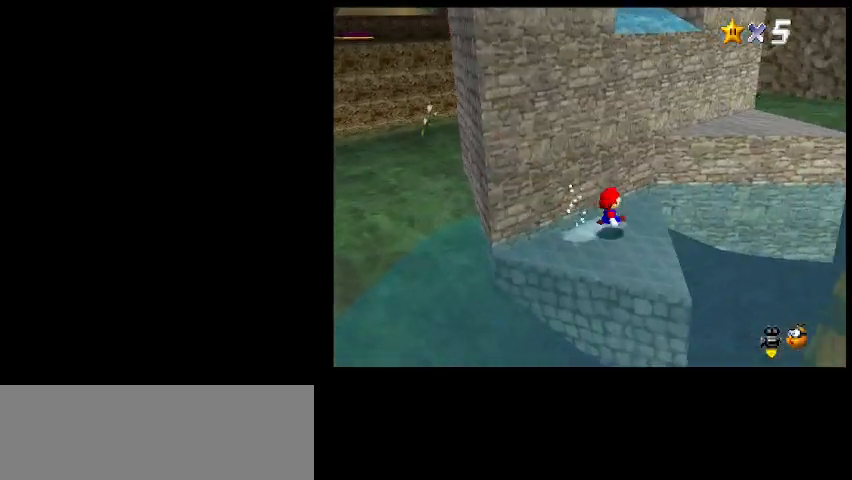
{"keys": ["left"], "events": [[33, "z", "down"], [267, "right", "up"], [267, "up", "up"], [267, "z", "up"], [400, "down", "down"], [400, "left", "down"], [467, "down", "up"]]}
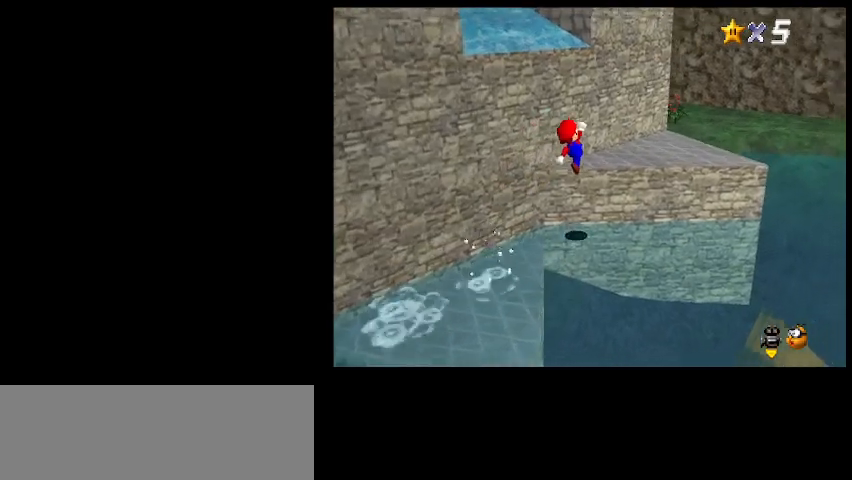
{"keys": ["right"], "events": [[33, "z", "down"], [100, "left", "up"], [100, "up", "down"], [133, "d", "down"], [133, "z", "up"], [200, "right", "down"], [233, "d", "up"], [300, "up", "up"], [333, "d", "down"], [400, "d", "up"]]}
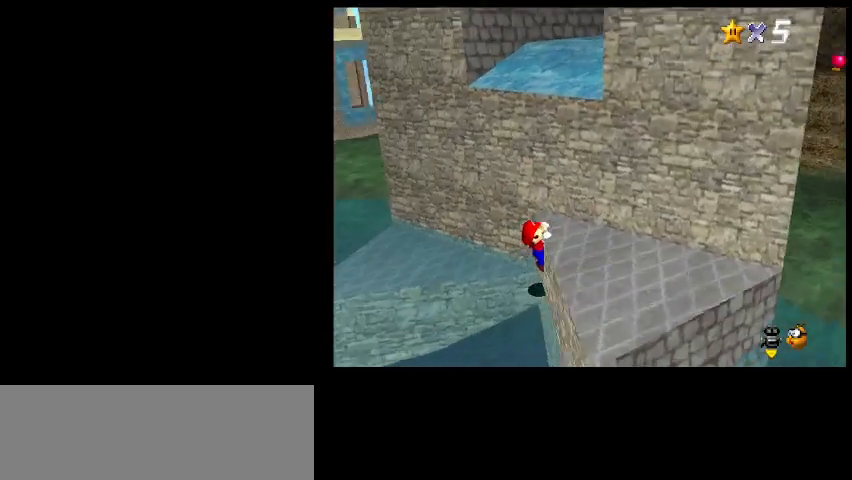
{"keys": ["right"], "events": [[267, "d", "down"], [367, "d", "up"]]}